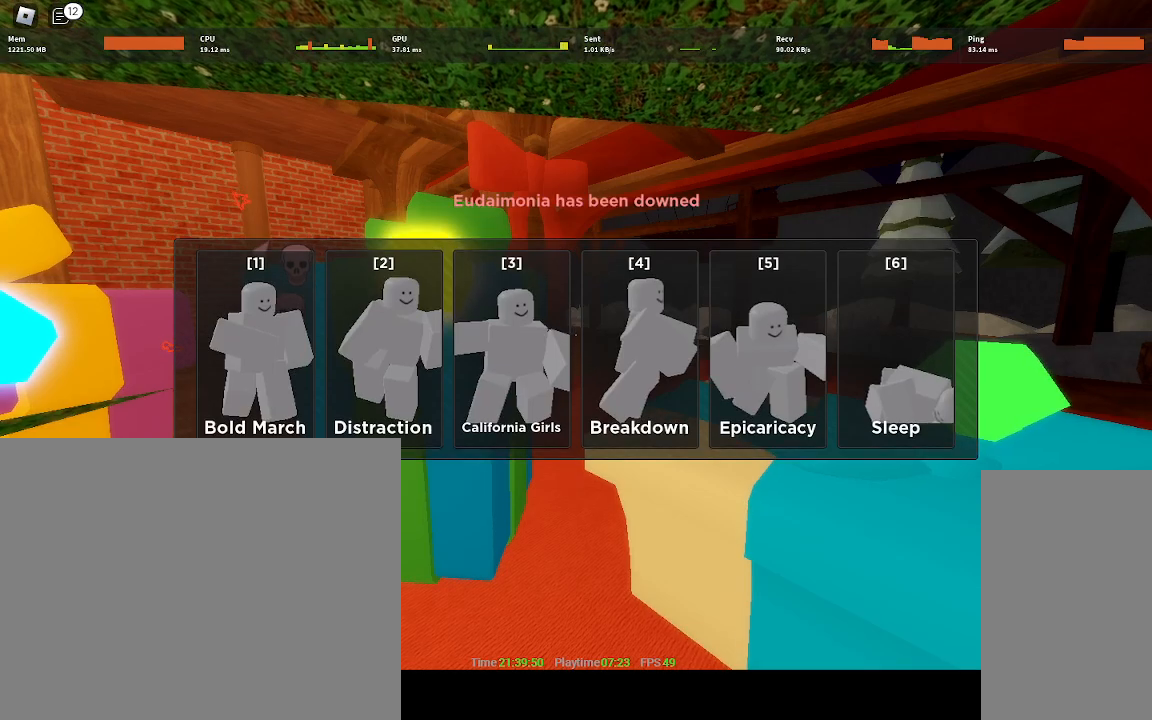
Gameplay with keyboard and mouse; each line is a JSON object with the keys and mouse buttons held at the frame after it. "events" lists presses ("down") and releases ("up") of "a", "ctrl", "d", "e", "q", "s", "shift", "space", "w", "mouse_left", "mouse_wheel", "mouse_right", "mouse_mb4" and "mouse_mb5" between this image and that frame as [ms after this image, input, new state], when the widget could be followed in between. "mouse_left", "mouse_wheel", "mouse_right", "mouse_mb4", "mouse_mb5" = the "left", "wheel", "right", "mb4", "mb5" buttons of the "mouse" list. No other keys are recorded. "wheel" means that the mouse wheel is clicked or scrolled. Mouse movement is not recorded.
{"keys": [], "mouse": [], "events": []}
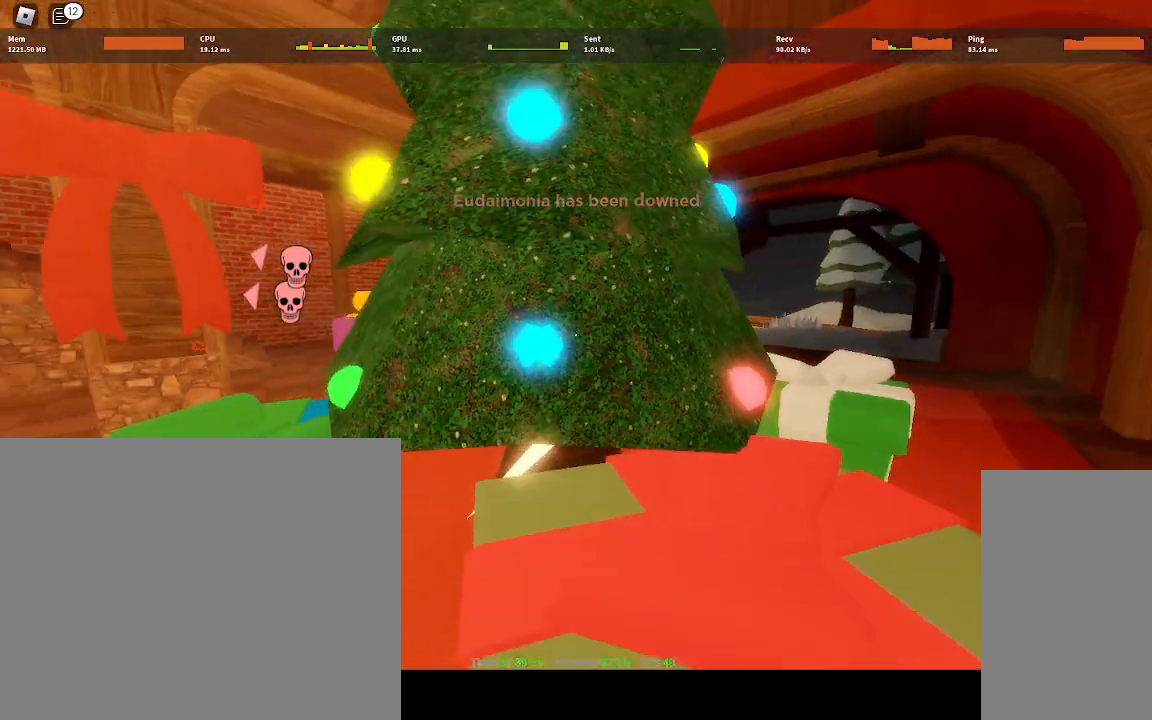
{"keys": [], "mouse": [], "events": []}
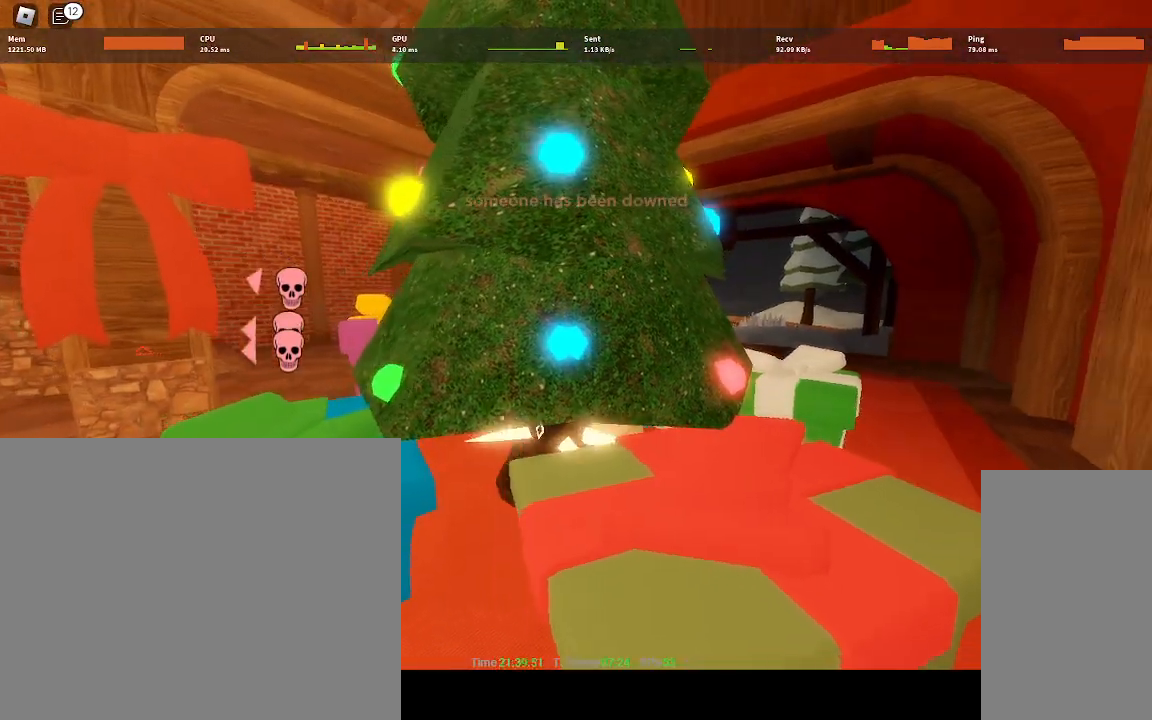
{"keys": [], "mouse": [], "events": []}
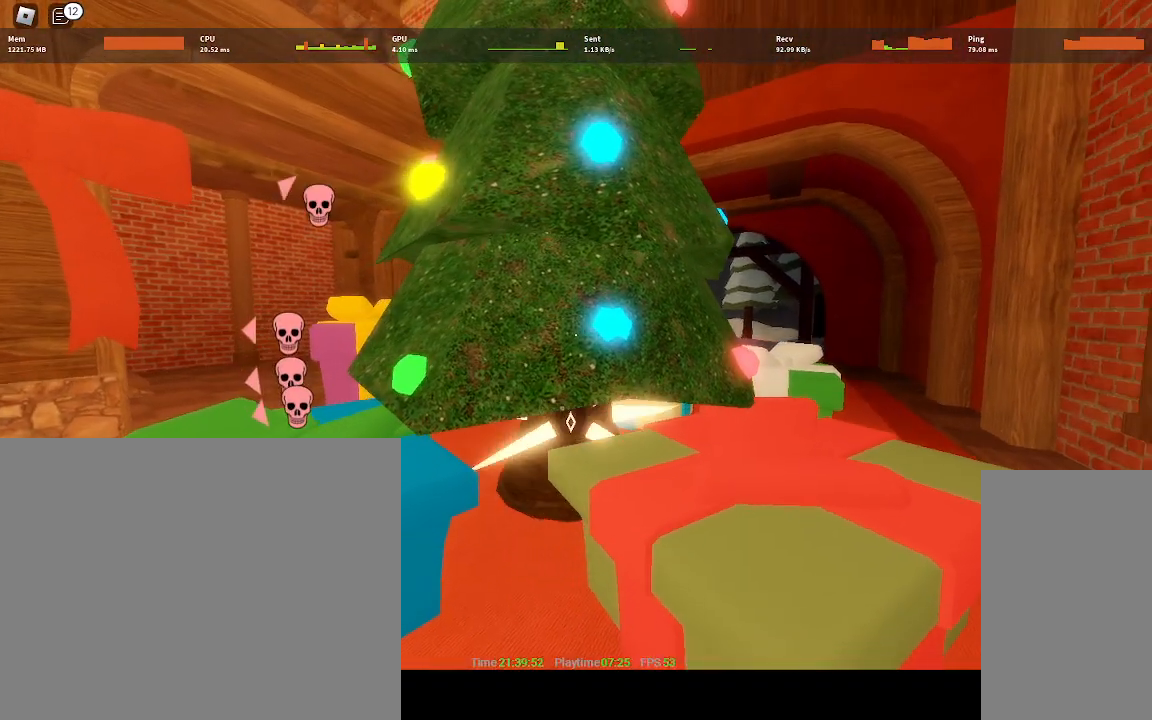
{"keys": [], "mouse": [], "events": []}
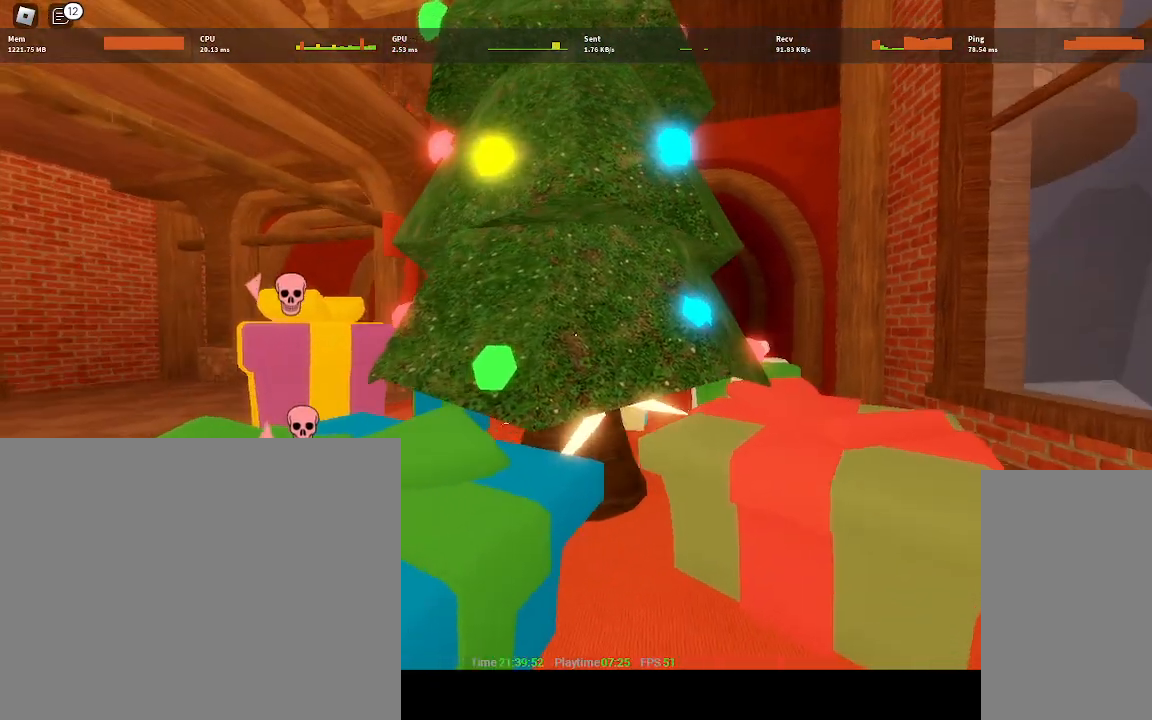
{"keys": [], "mouse": [], "events": []}
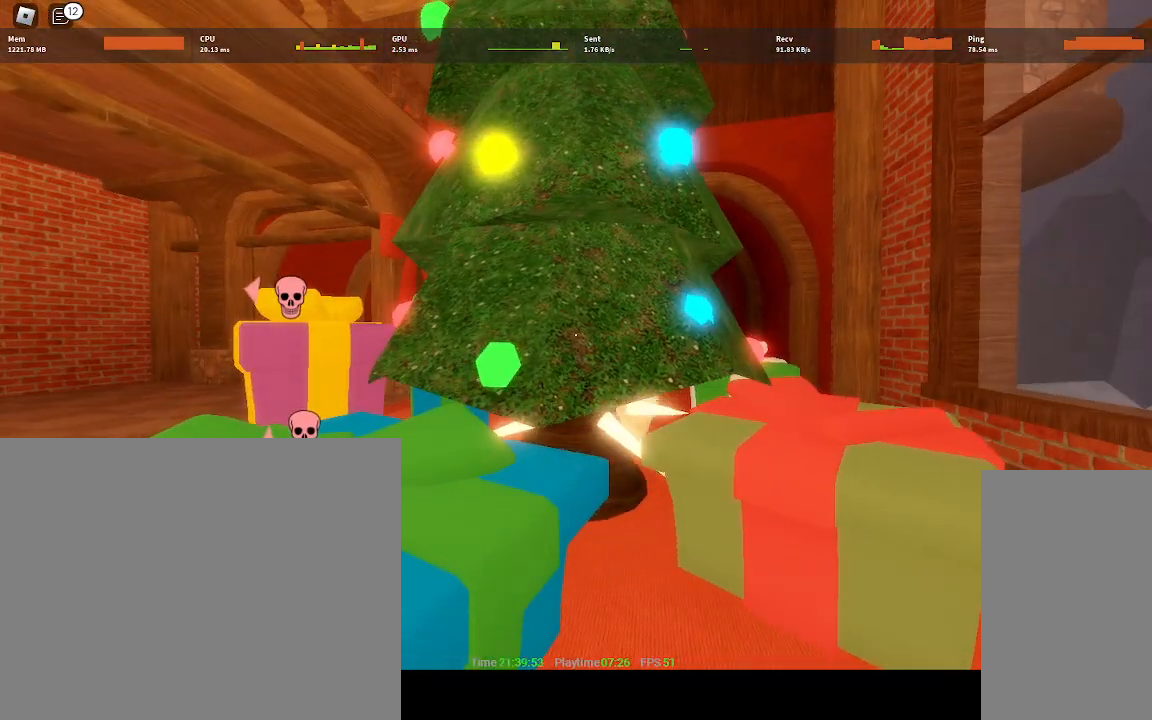
{"keys": [], "mouse": [], "events": []}
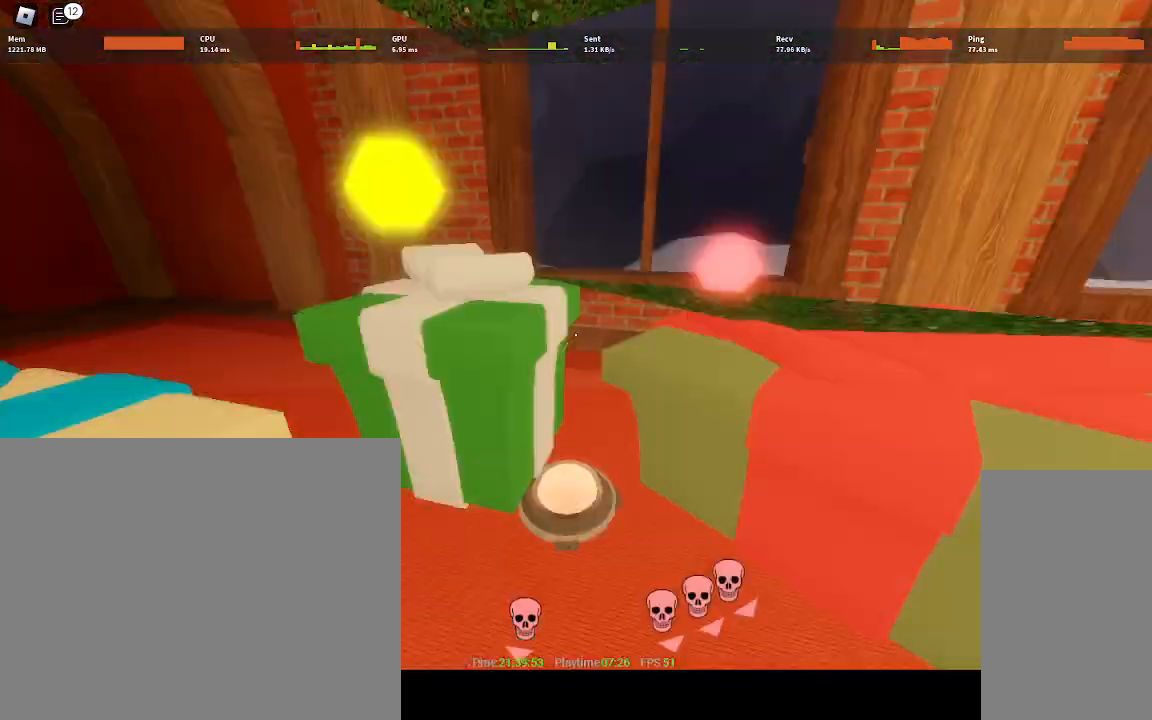
{"keys": [], "mouse": [], "events": []}
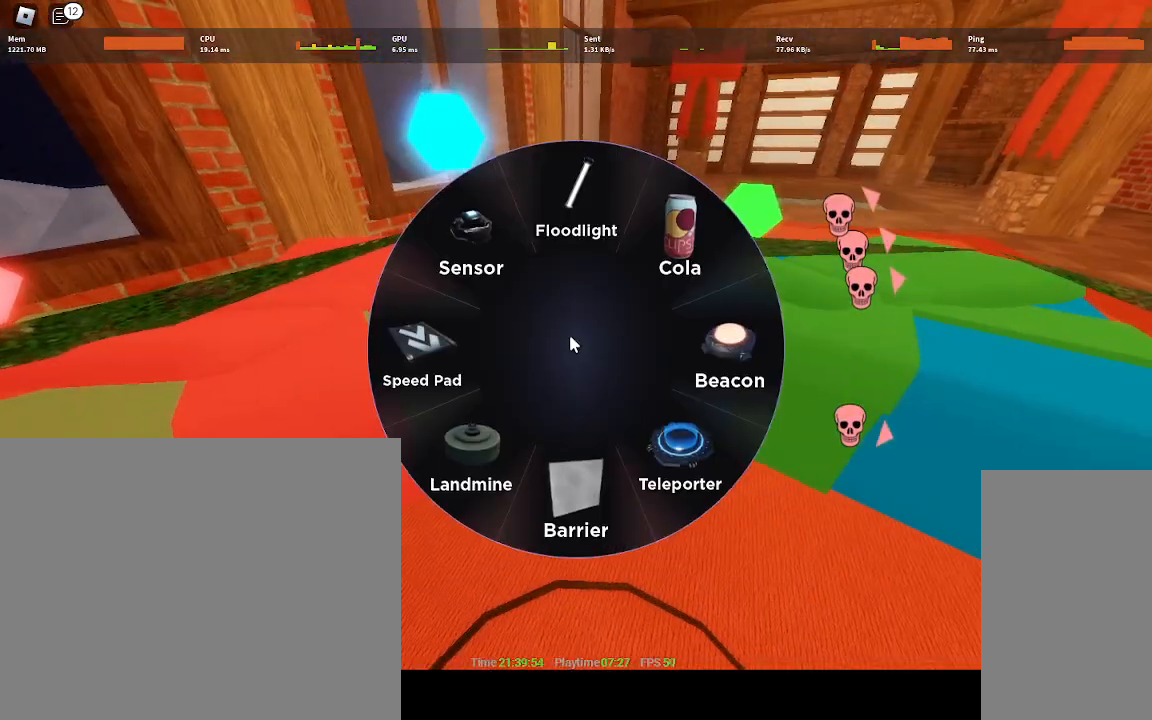
{"keys": [], "mouse": [], "events": [[83, "w", "down"], [350, "w", "up"]]}
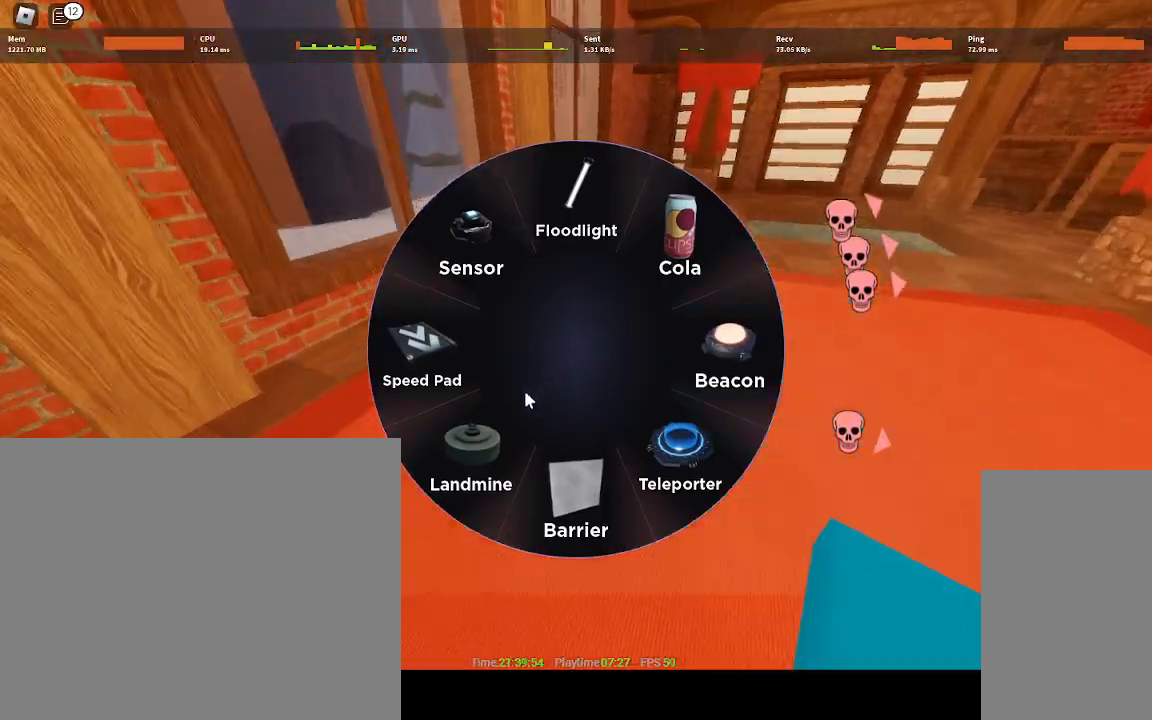
{"keys": [], "mouse": [], "events": []}
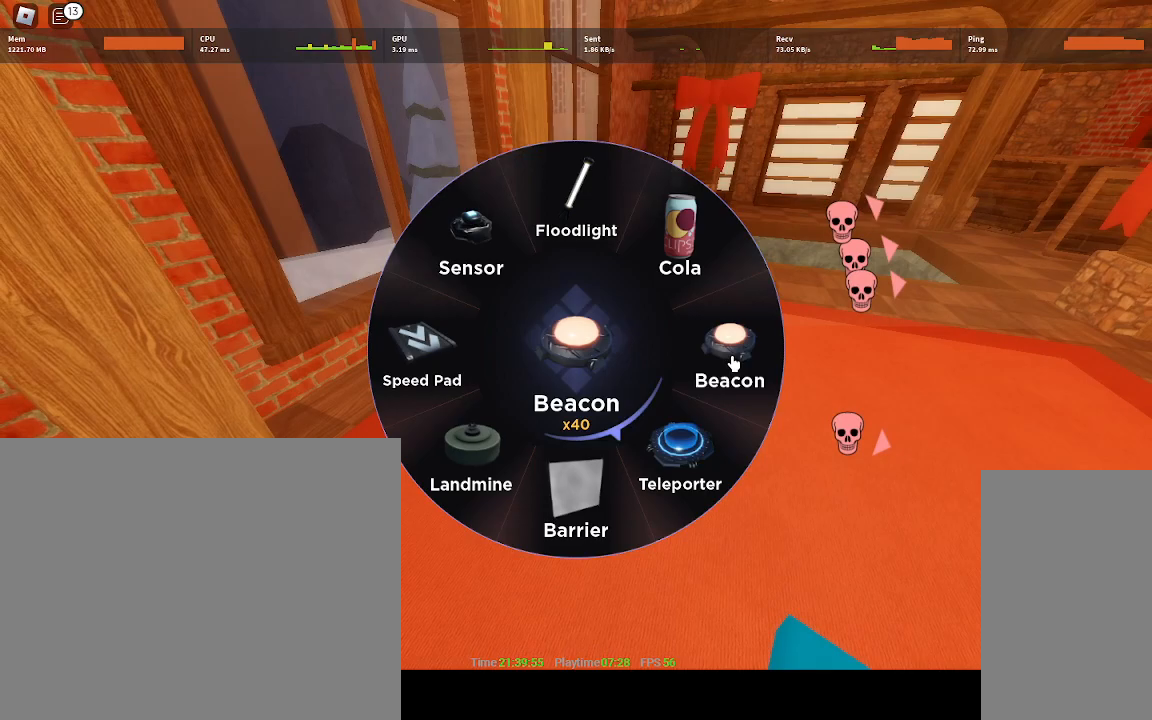
{"keys": [], "mouse": [], "events": [[50, "mouse_left", "down"], [133, "mouse_left", "up"]]}
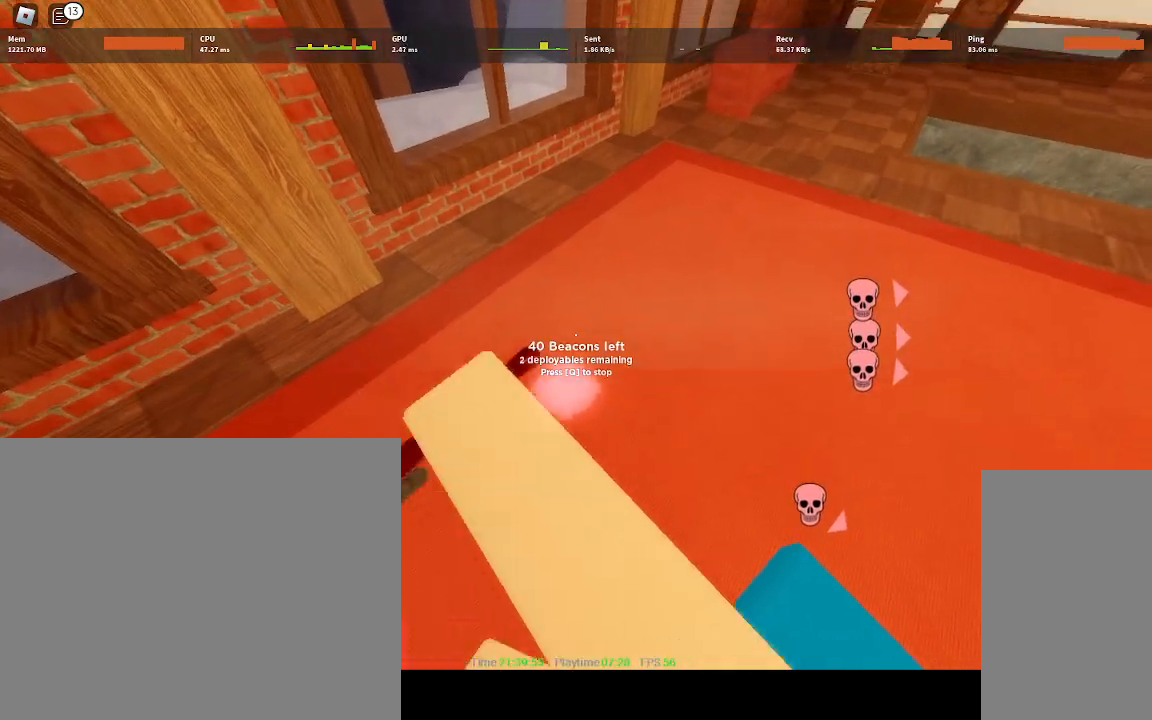
{"keys": [], "mouse": [], "events": [[200, "s", "down"], [250, "s", "up"]]}
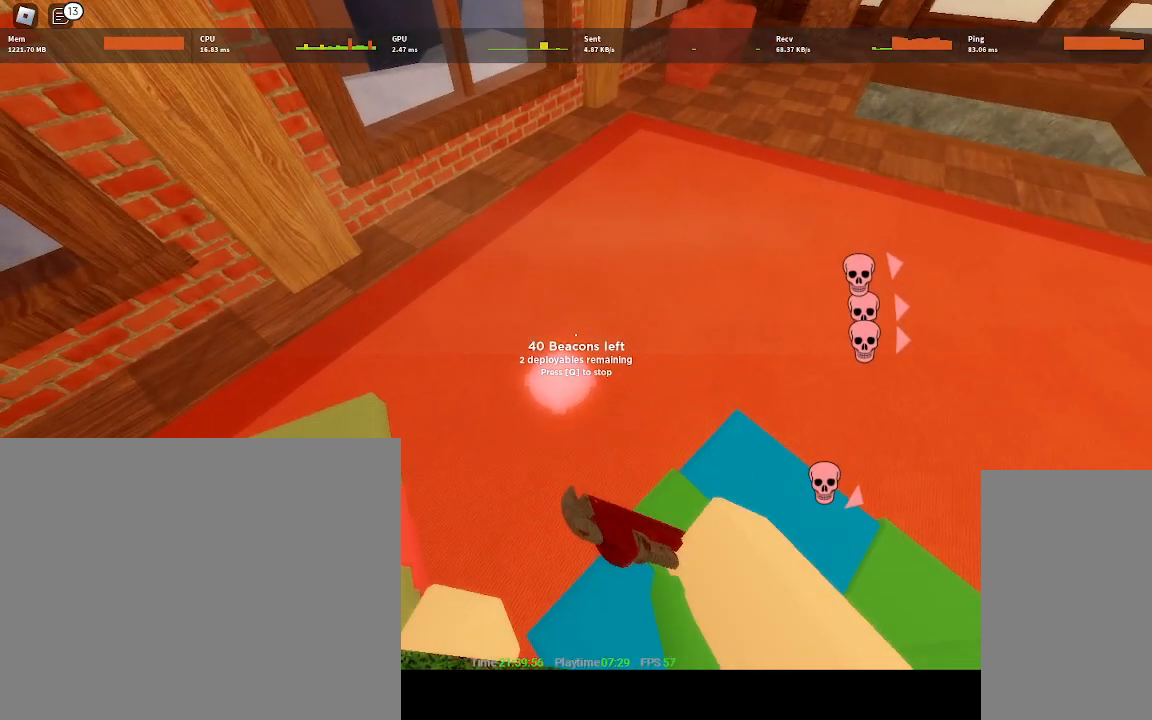
{"keys": ["w"], "mouse": [], "events": [[300, "w", "down"]]}
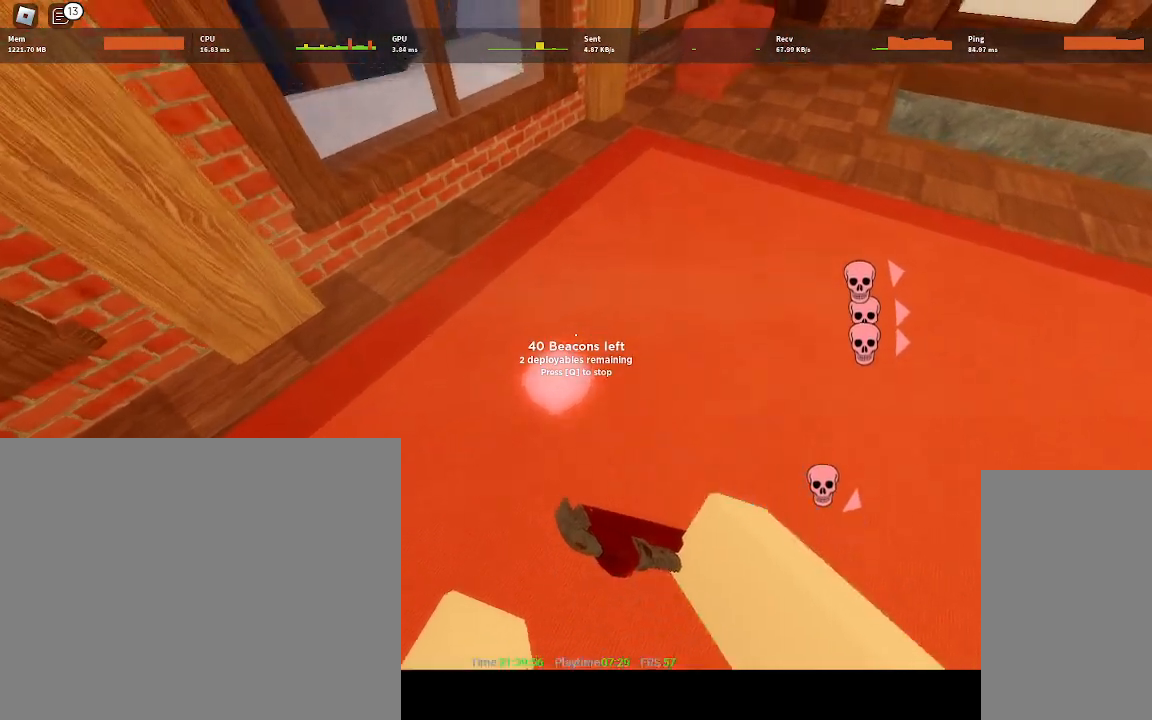
{"keys": [], "mouse": [], "events": [[433, "w", "up"]]}
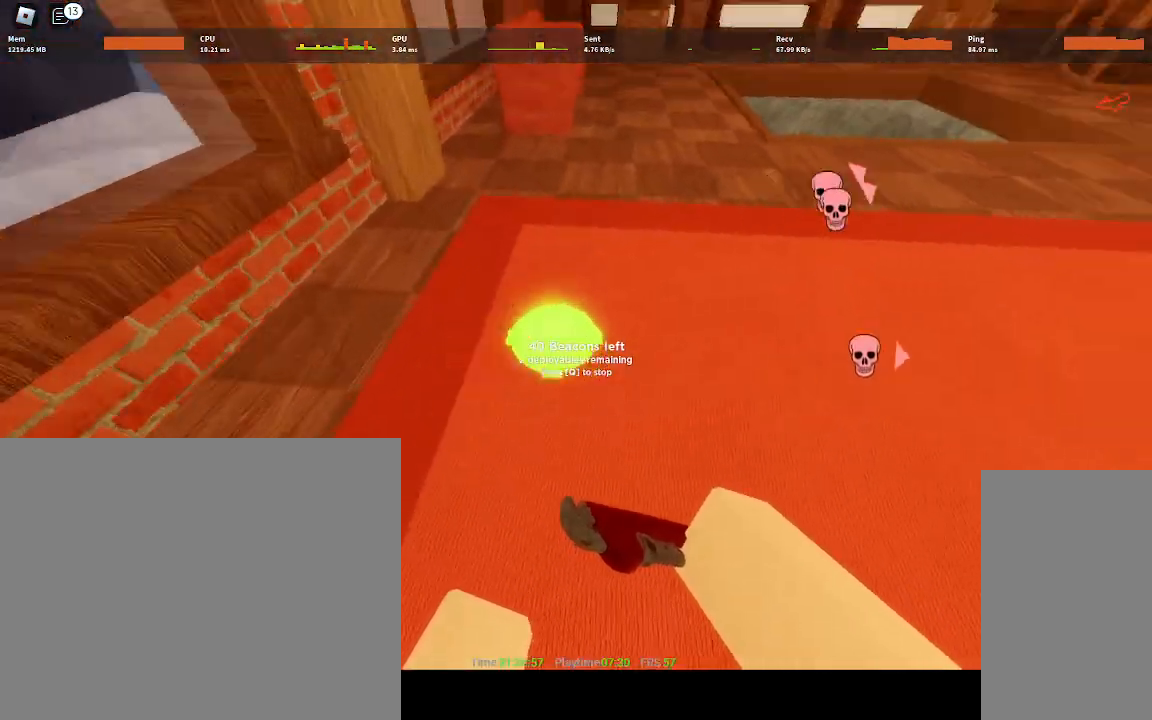
{"keys": [], "mouse": [], "events": [[300, "w", "down"], [433, "w", "up"]]}
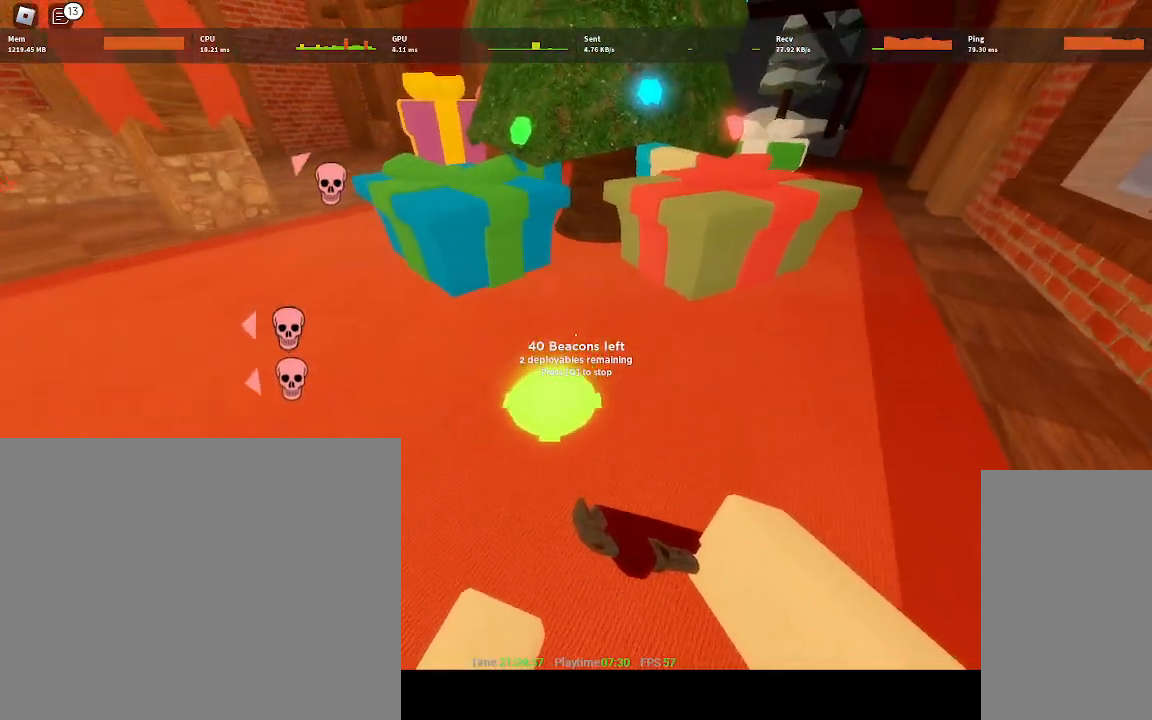
{"keys": [], "mouse": [], "events": []}
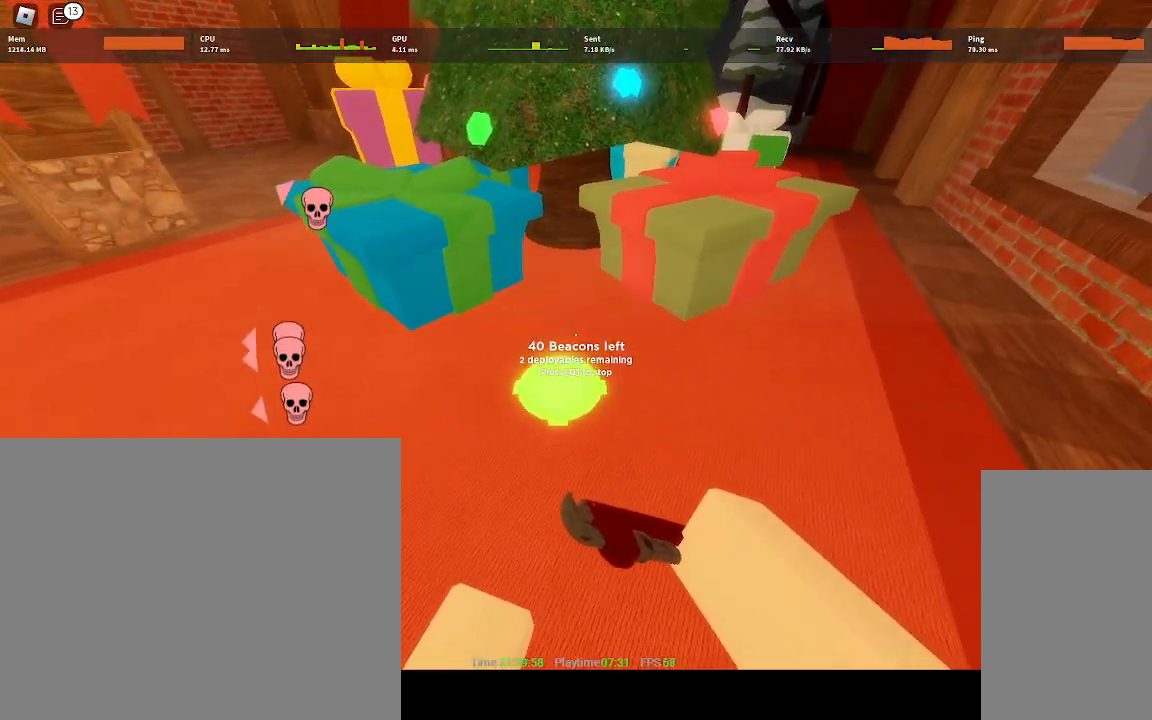
{"keys": [], "mouse": [], "events": []}
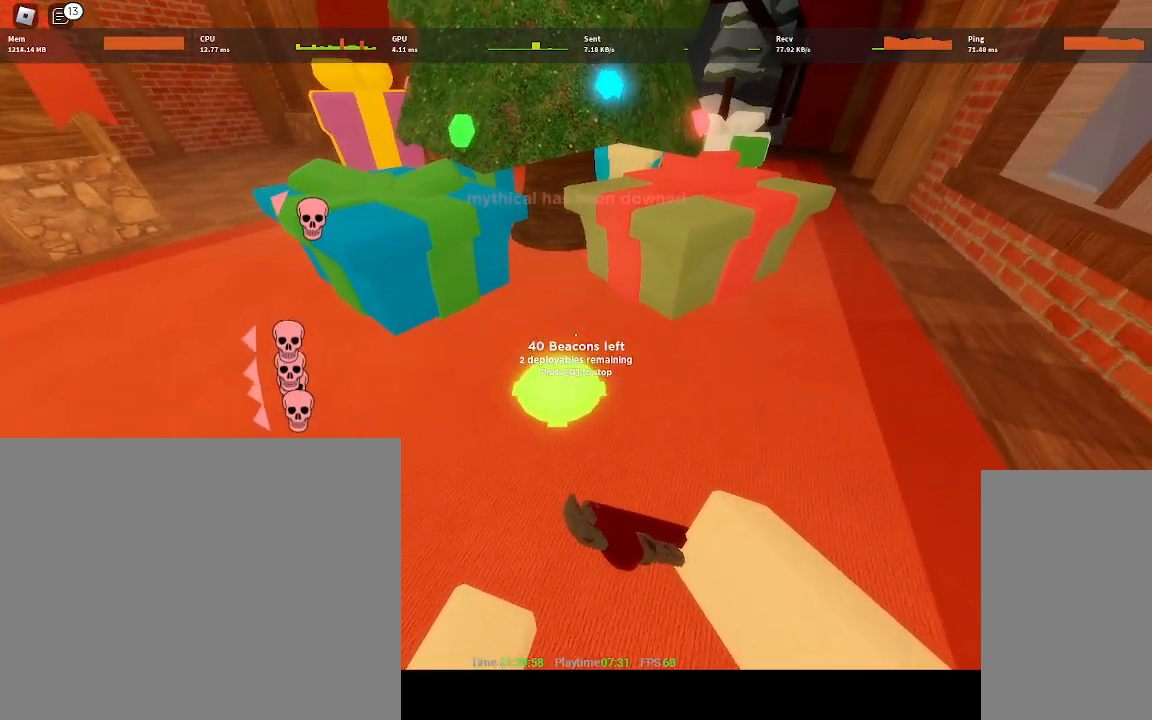
{"keys": [], "mouse": [], "events": [[133, "s", "down"], [183, "s", "up"]]}
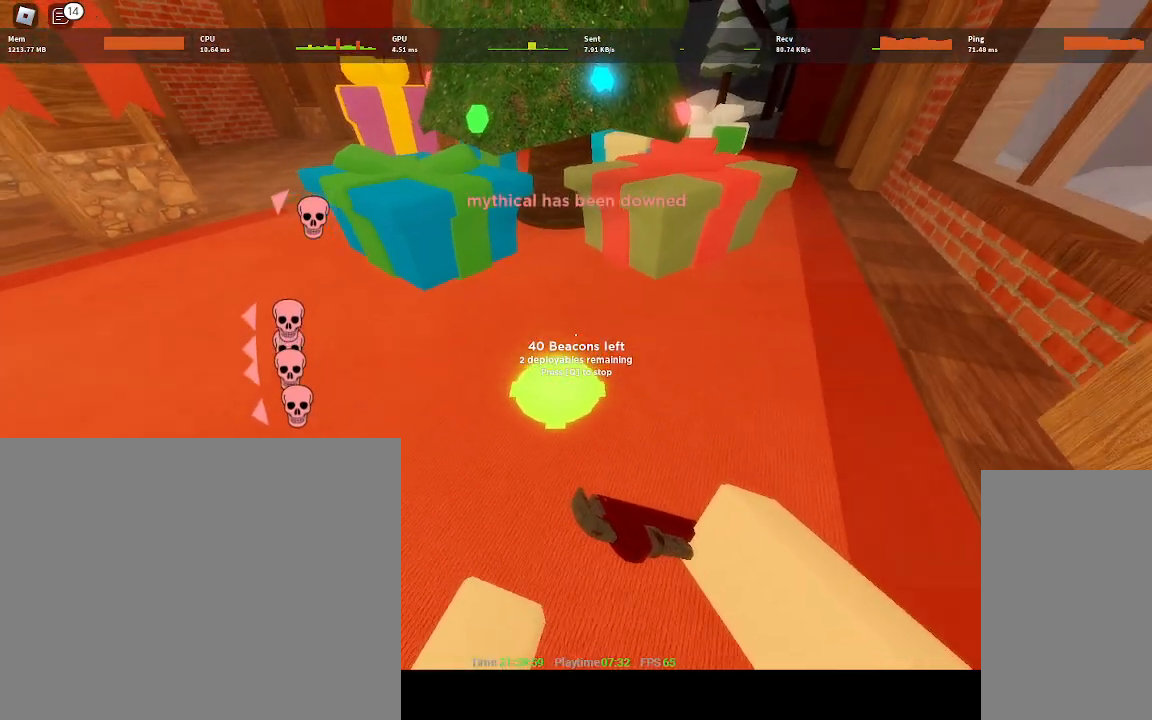
{"keys": [], "mouse": [], "events": []}
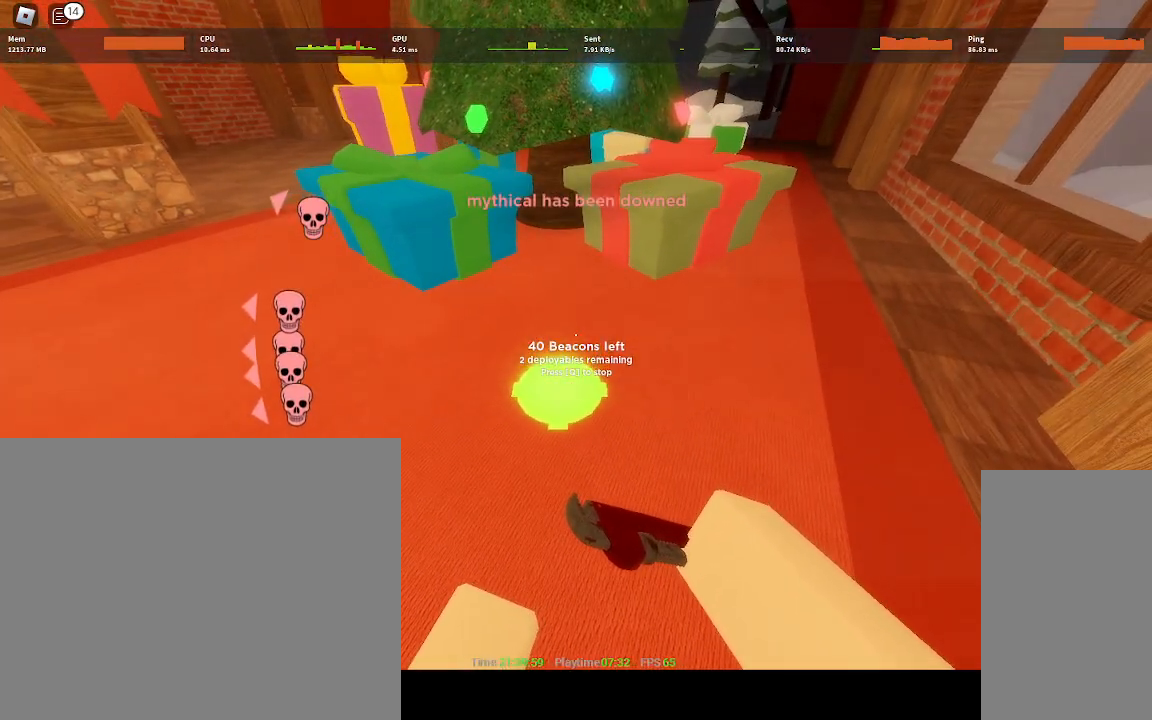
{"keys": [], "mouse": [], "events": [[67, "w", "down"], [83, "w", "up"], [367, "mouse_left", "down"], [433, "mouse_left", "up"]]}
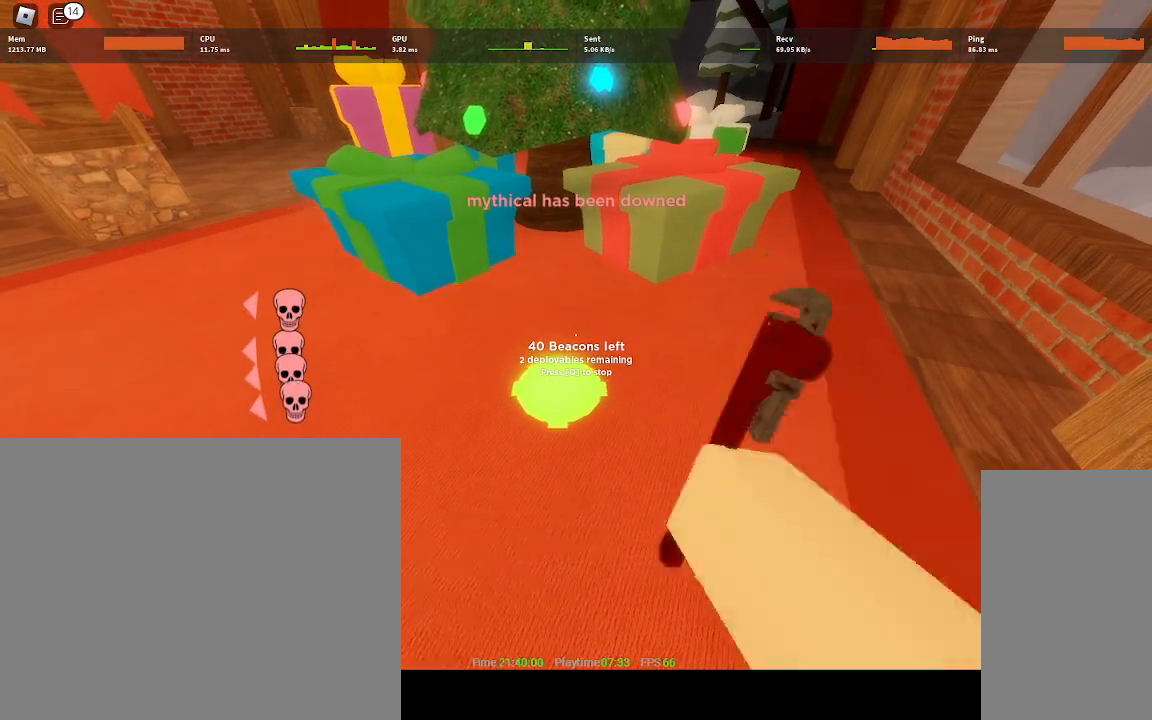
{"keys": [], "mouse": [], "events": []}
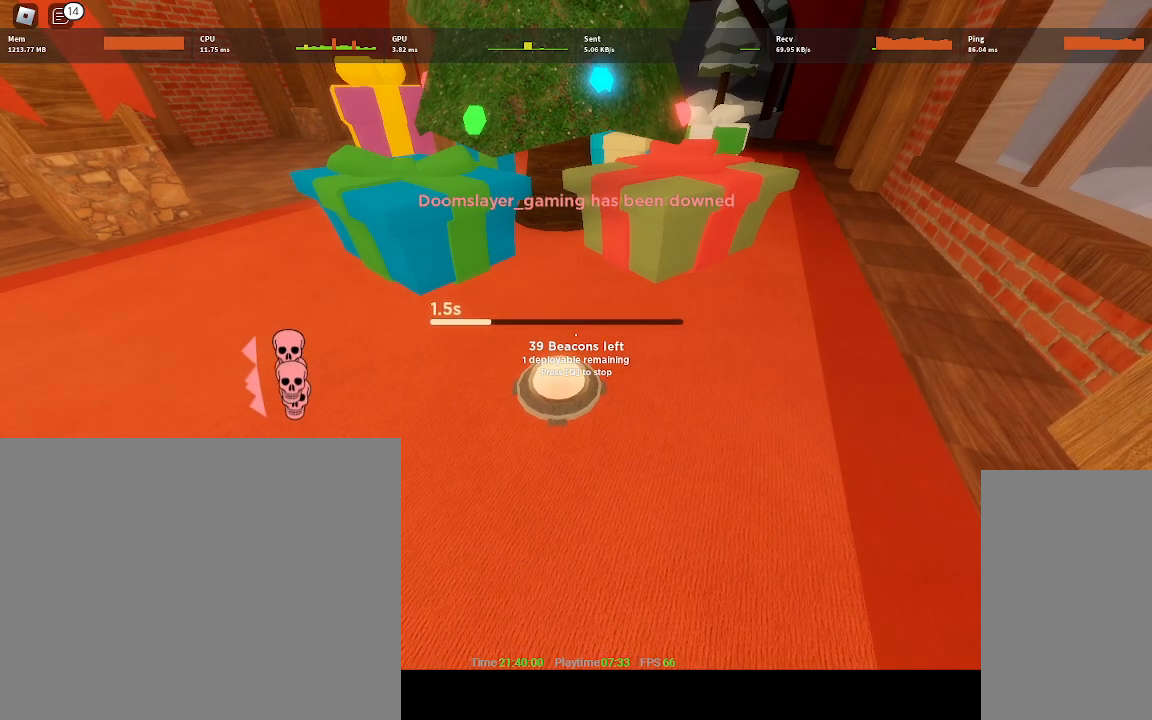
{"keys": [], "mouse": [], "events": [[133, "q", "down"], [233, "q", "up"]]}
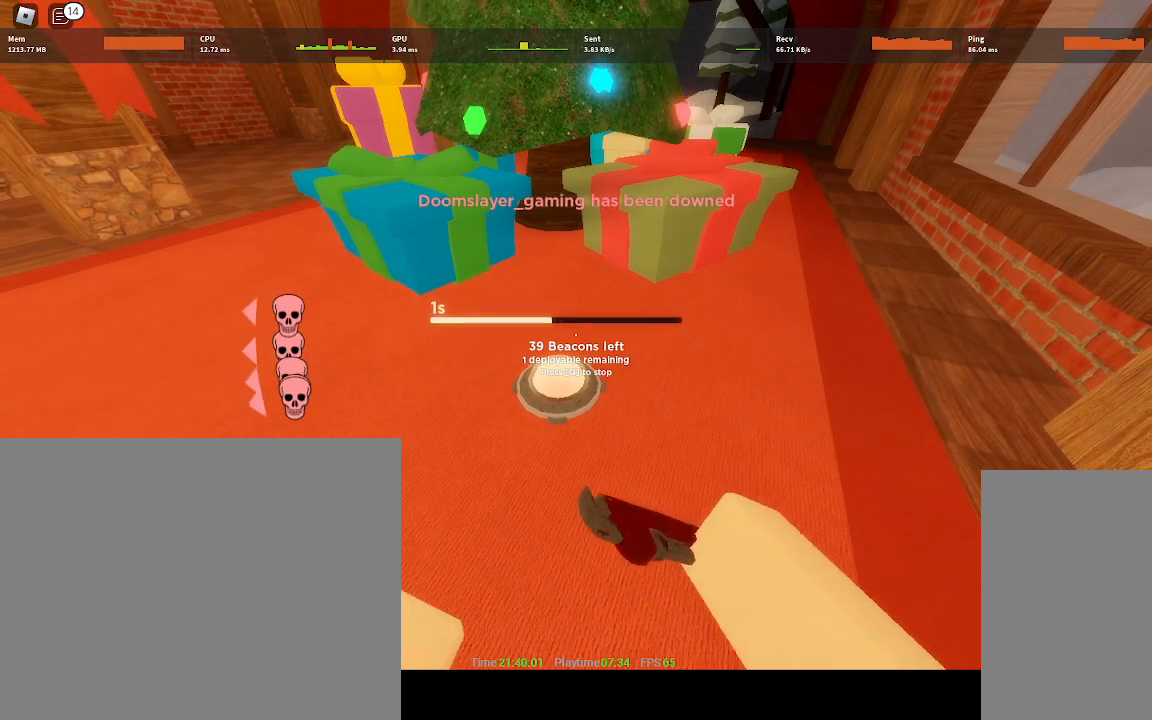
{"keys": [], "mouse": [], "events": []}
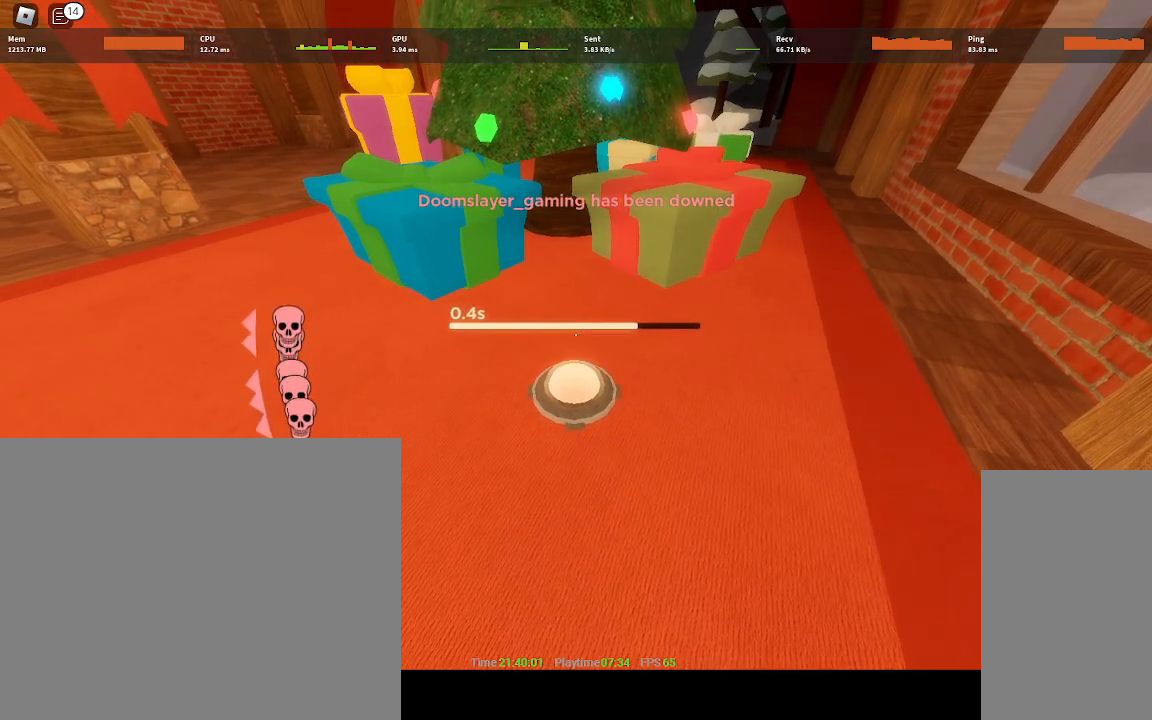
{"keys": ["w"], "mouse": [], "events": [[150, "w", "down"]]}